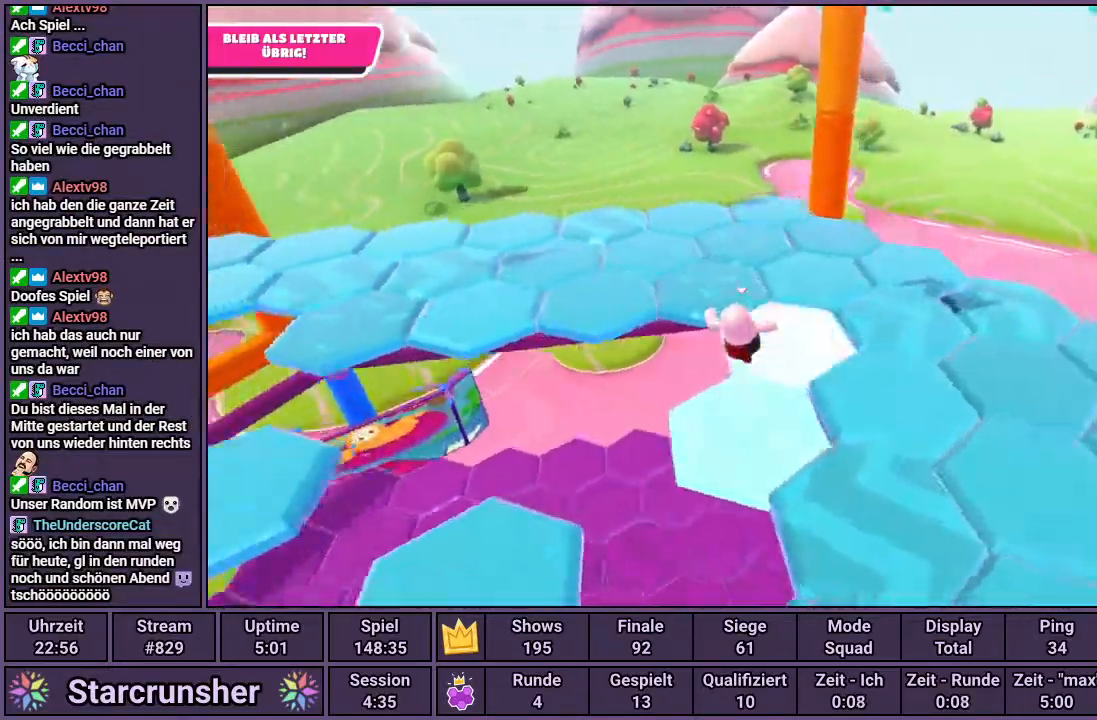
Gameplay with a controller (PlayStation layout); each line is a JSON object with the inputs held at the frame after it. "events" lists button and stick changes between this image and that frame as [ms after this image, input, new state], when the widget could be followed in between.
{"buttons": [], "left_stick": "up", "right_stick": "left", "events": []}
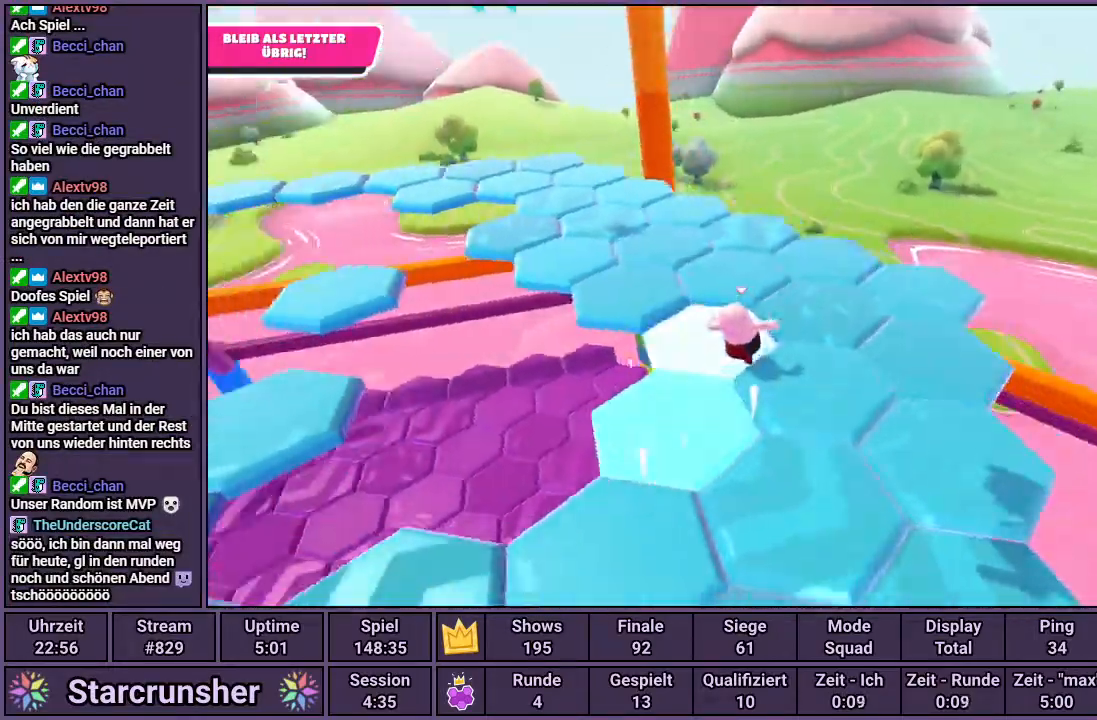
{"buttons": [], "left_stick": "up", "right_stick": "center", "events": [[200, "right_stick", "center"], [317, "right_stick", "left"], [467, "right_stick", "center"]]}
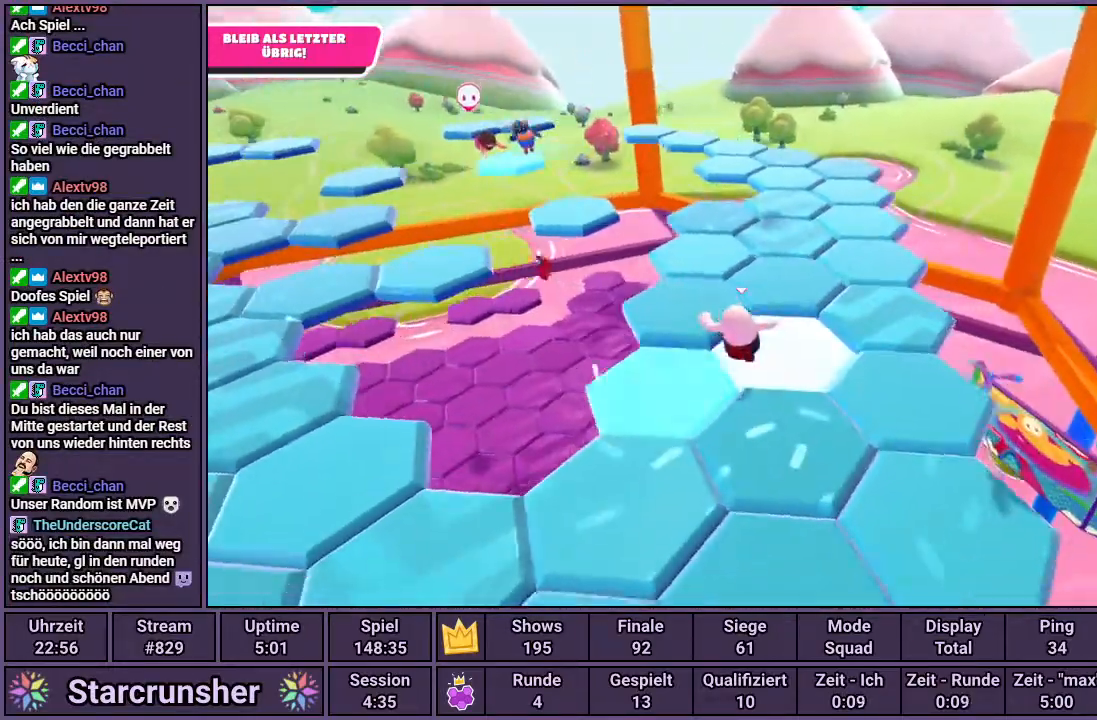
{"buttons": [], "left_stick": "up", "right_stick": "center", "events": [[383, "right_stick", "right"], [483, "right_stick", "center"]]}
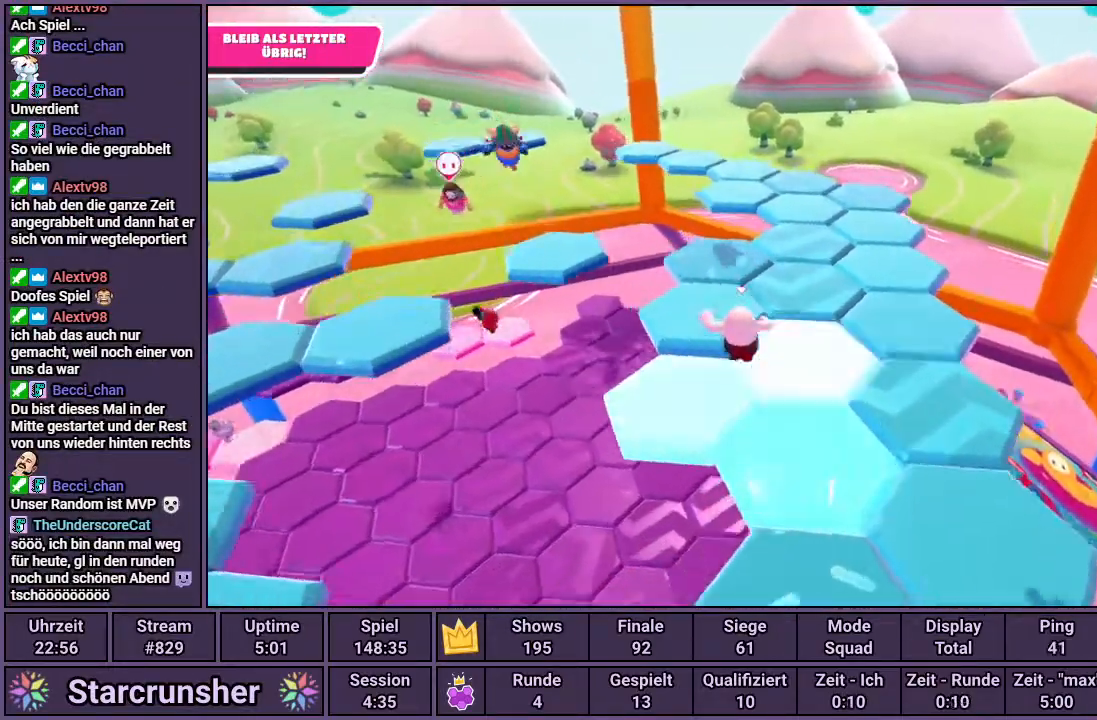
{"buttons": [], "left_stick": "up", "right_stick": "center", "events": []}
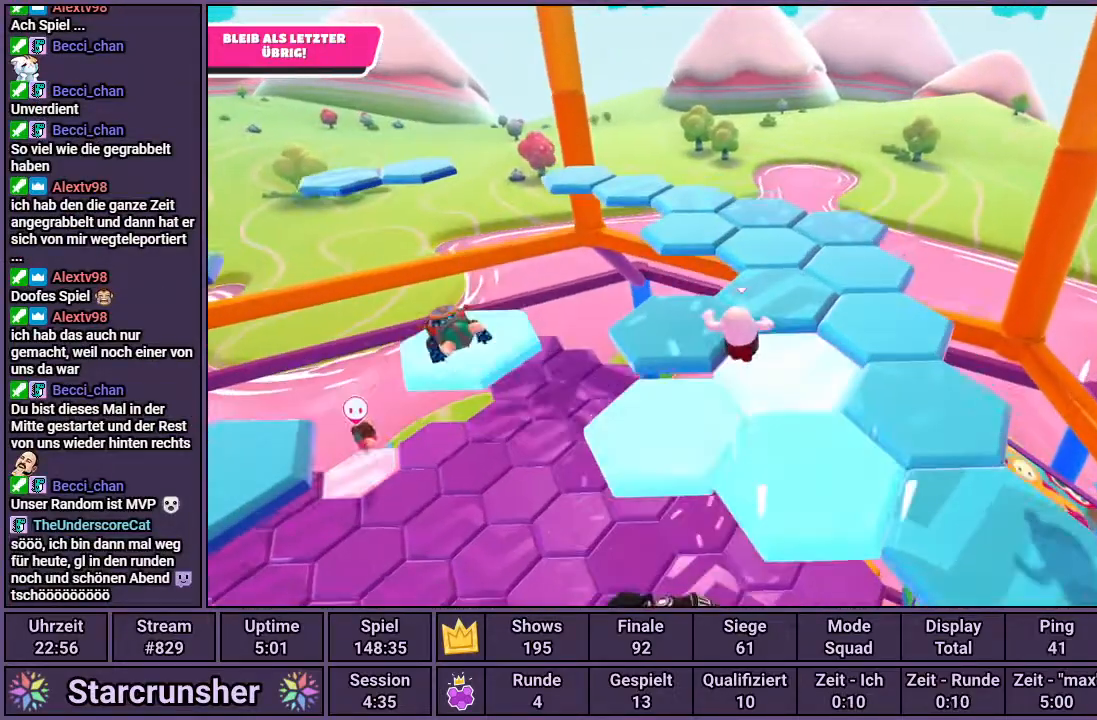
{"buttons": [], "left_stick": "up", "right_stick": "center", "events": [[383, "CROSS", "down"], [483, "CROSS", "up"]]}
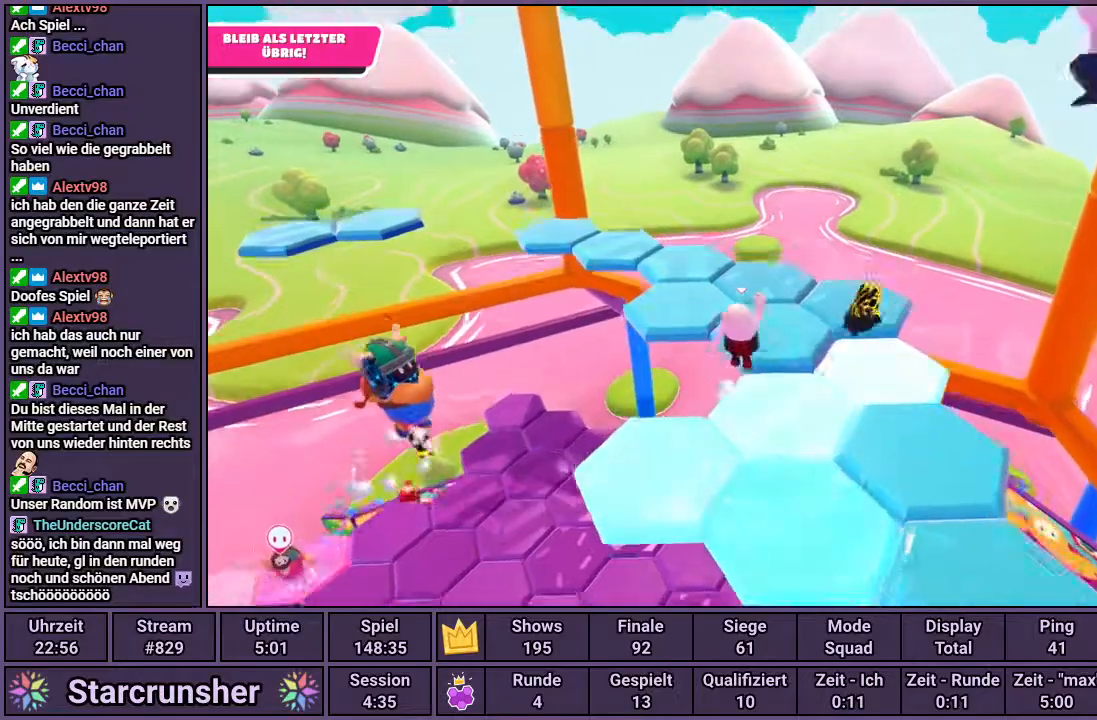
{"buttons": [], "left_stick": "up-left", "right_stick": "up-left", "events": [[17, "left_stick", "up-right"], [183, "left_stick", "center"], [233, "left_stick", "up-left"], [450, "right_stick", "up-left"]]}
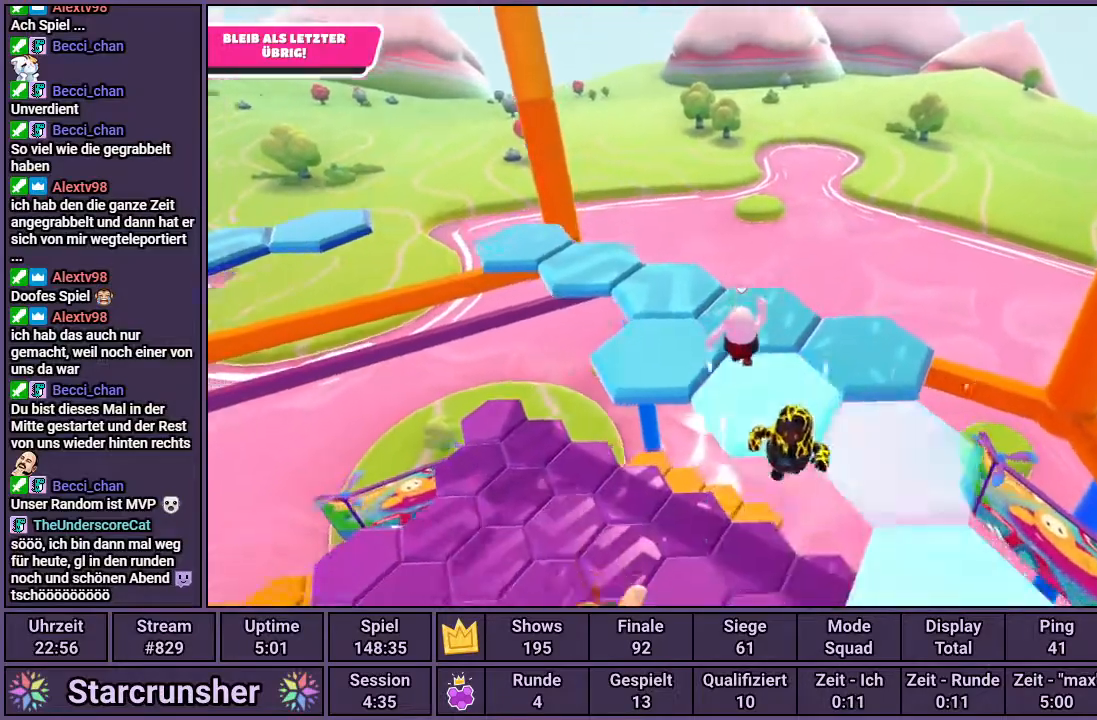
{"buttons": [], "left_stick": "up", "right_stick": "center", "events": [[33, "left_stick", "up"], [183, "right_stick", "center"]]}
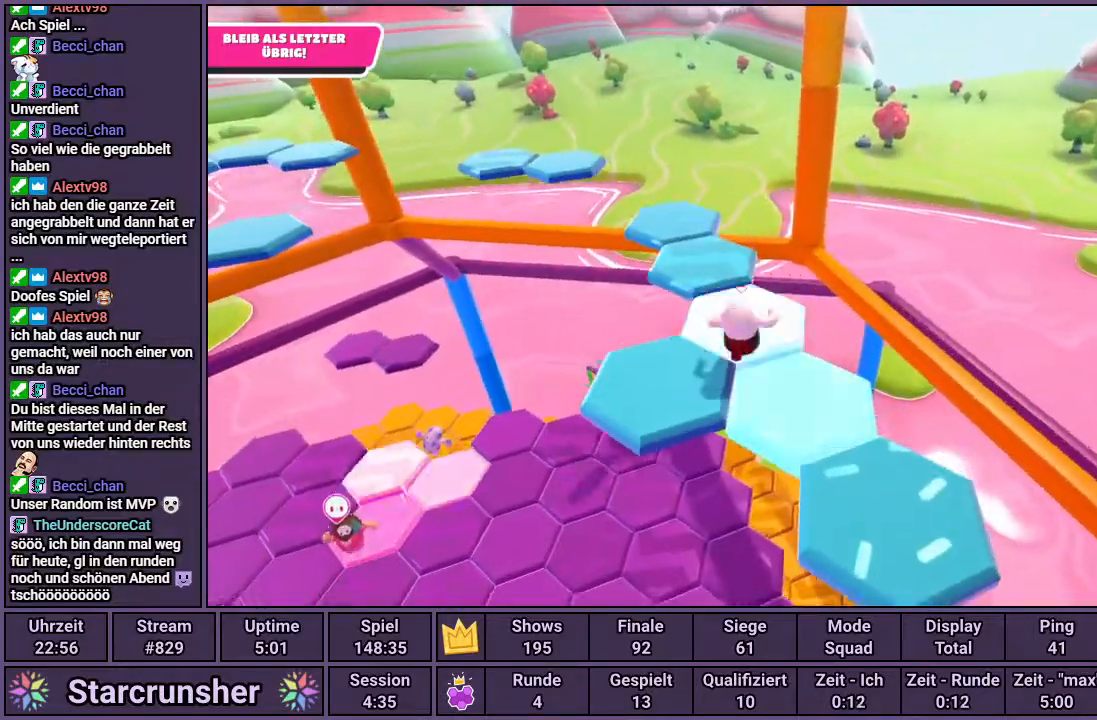
{"buttons": [], "left_stick": "up", "right_stick": "center", "events": [[50, "right_stick", "up-left"], [167, "right_stick", "center"], [317, "right_stick", "left"], [417, "right_stick", "center"]]}
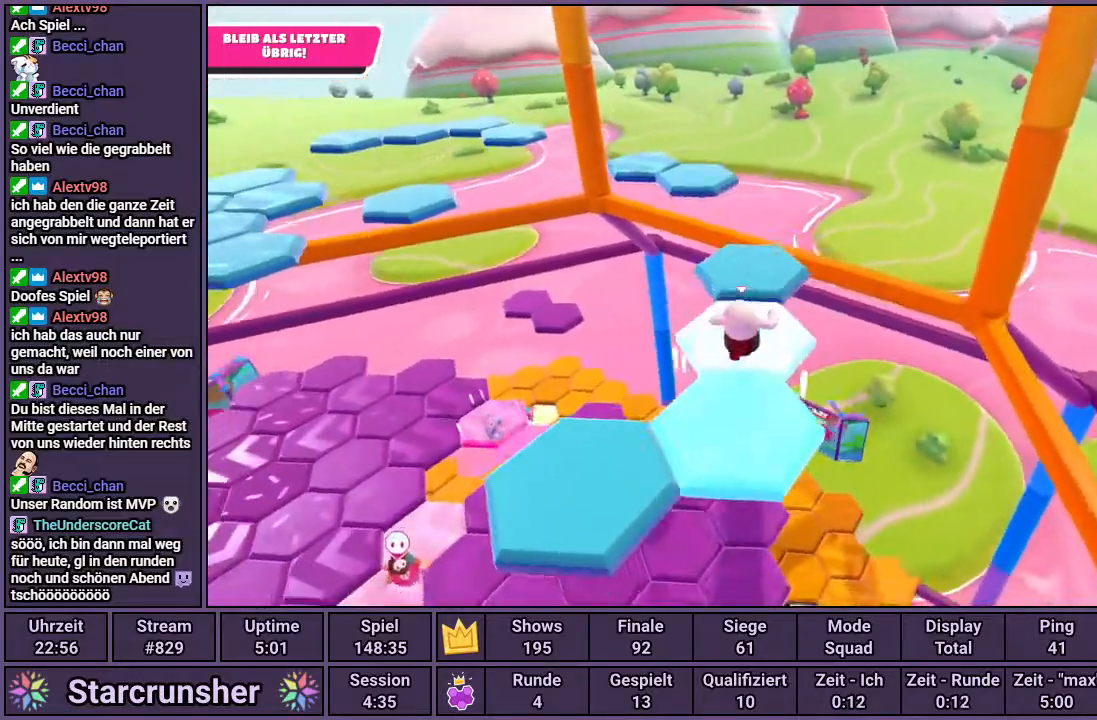
{"buttons": [], "left_stick": "up", "right_stick": "center", "events": []}
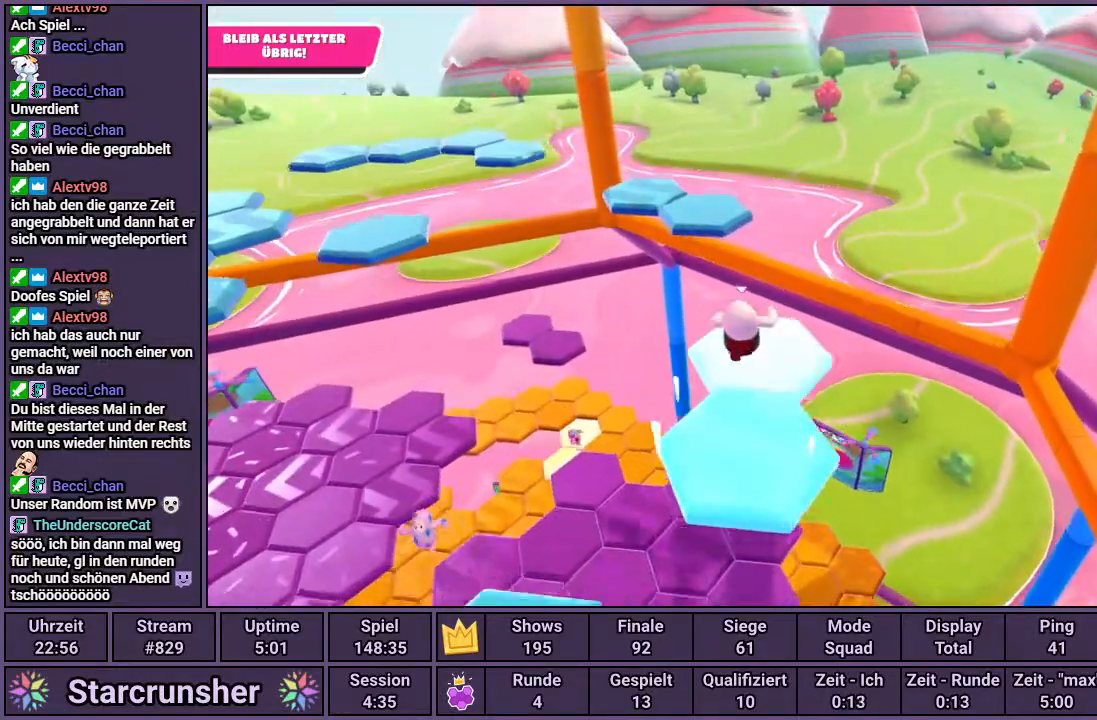
{"buttons": [], "left_stick": "up", "right_stick": "center", "events": [[167, "CROSS", "down"], [250, "CROSS", "up"], [400, "SQUARE", "down"], [450, "SQUARE", "up"]]}
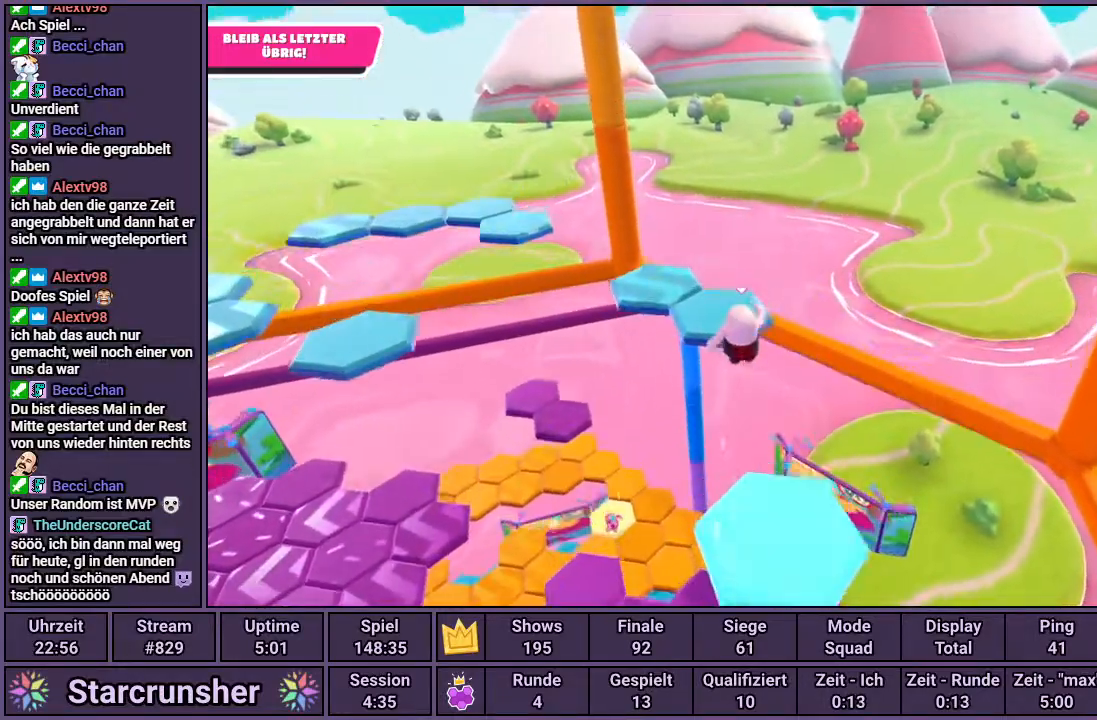
{"buttons": [], "left_stick": "center", "right_stick": "center", "events": [[133, "right_stick", "left"], [167, "left_stick", "center"], [433, "right_stick", "center"]]}
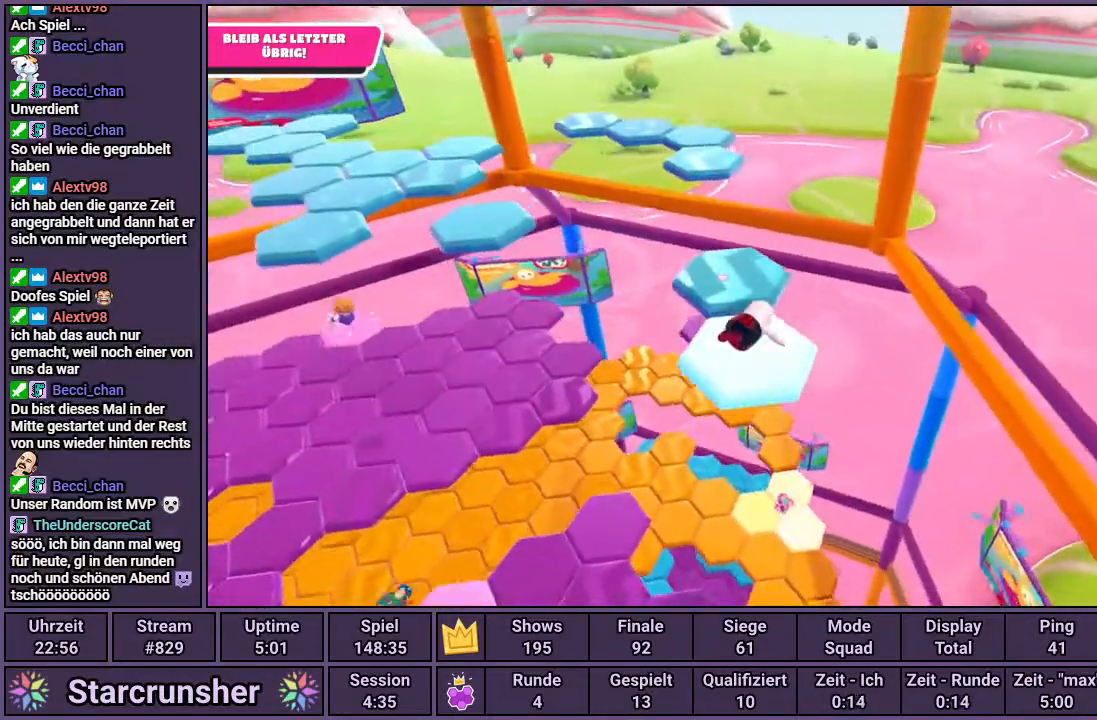
{"buttons": ["CROSS"], "left_stick": "up", "right_stick": "center", "events": [[367, "left_stick", "up"], [483, "CROSS", "down"]]}
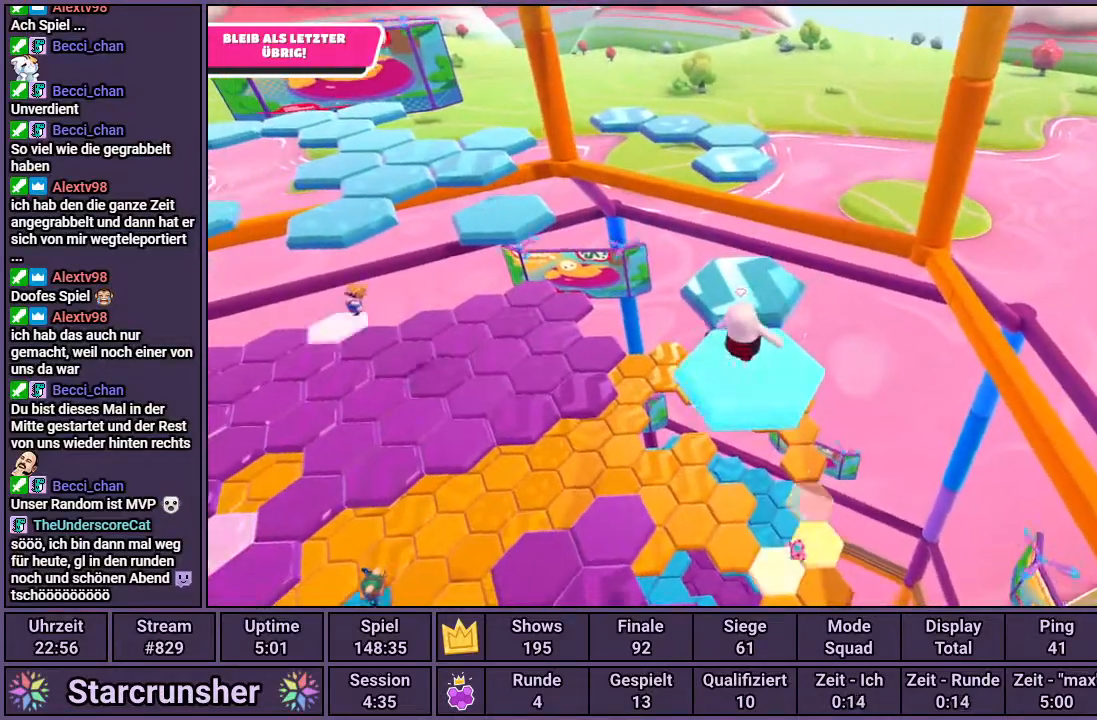
{"buttons": [], "left_stick": "up", "right_stick": "center", "events": [[50, "CROSS", "up"], [183, "right_stick", "left"], [317, "right_stick", "center"]]}
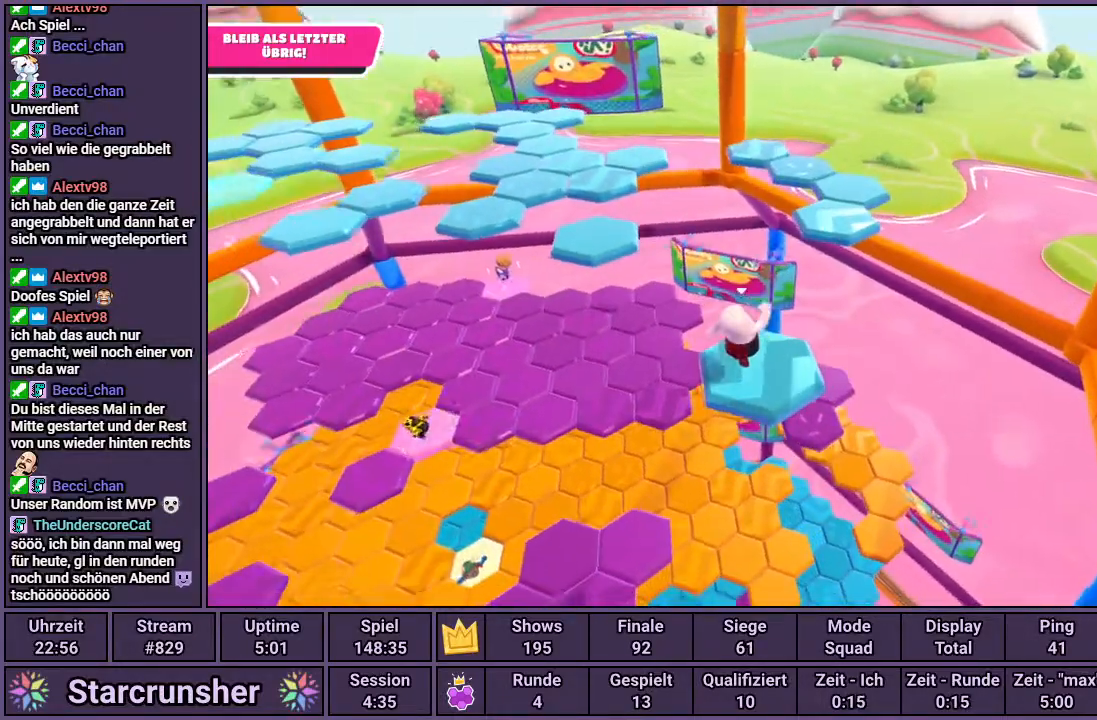
{"buttons": ["CROSS"], "left_stick": "up", "right_stick": "center", "events": [[417, "CROSS", "down"]]}
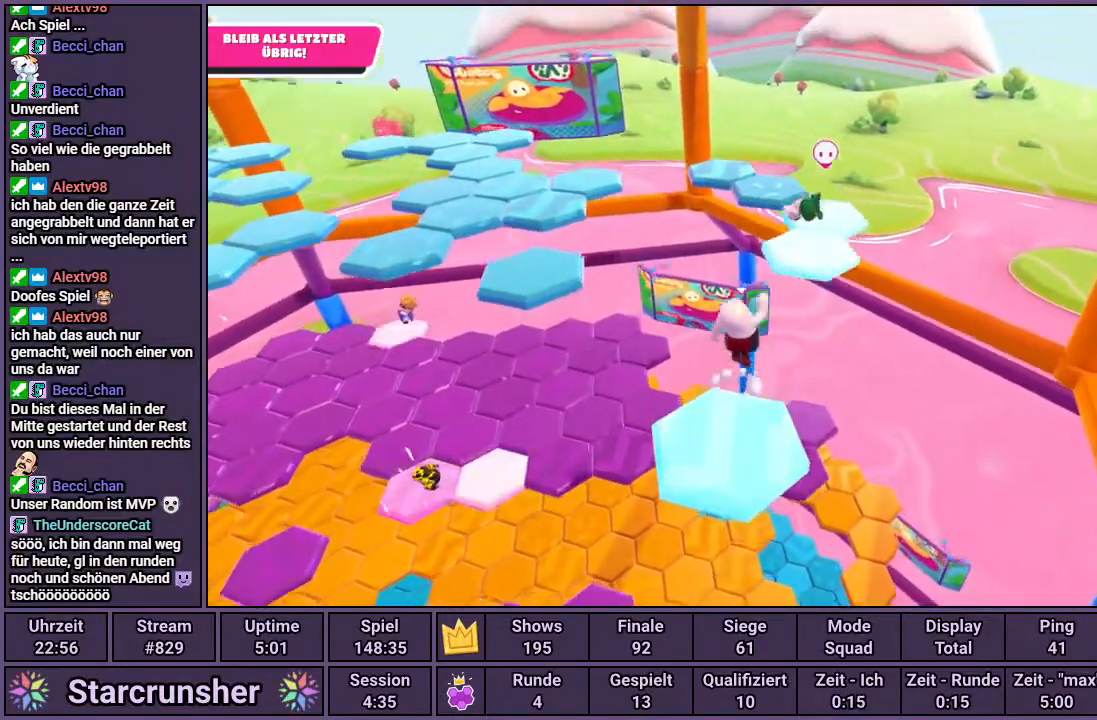
{"buttons": [], "left_stick": "up", "right_stick": "center", "events": [[50, "CROSS", "up"]]}
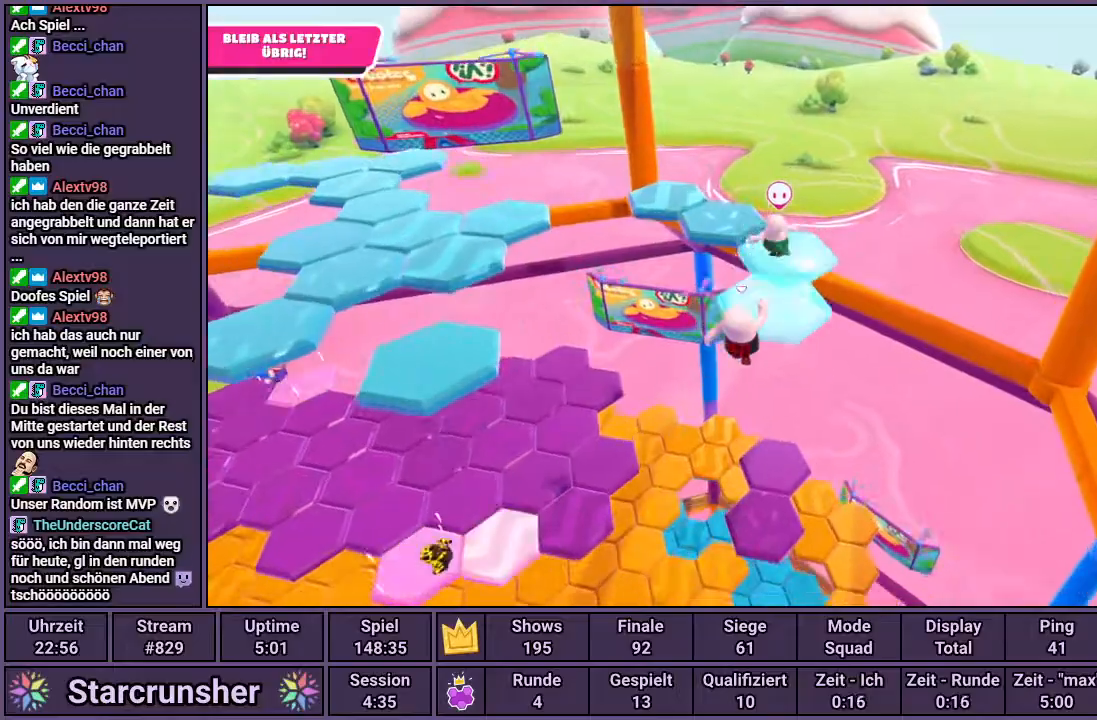
{"buttons": [], "left_stick": "up-right", "right_stick": "center", "events": [[50, "left_stick", "up-left"], [217, "left_stick", "up-right"]]}
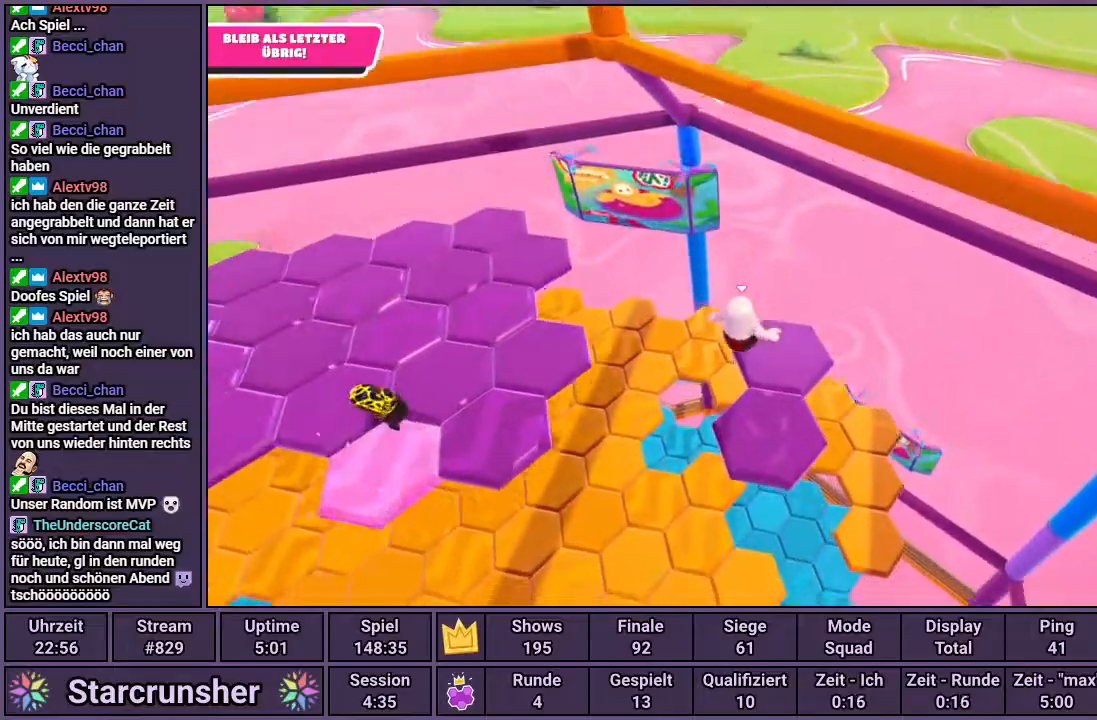
{"buttons": [], "left_stick": "center", "right_stick": "center", "events": [[150, "left_stick", "center"], [183, "right_stick", "left"], [267, "right_stick", "center"], [317, "CROSS", "down"], [417, "CROSS", "up"]]}
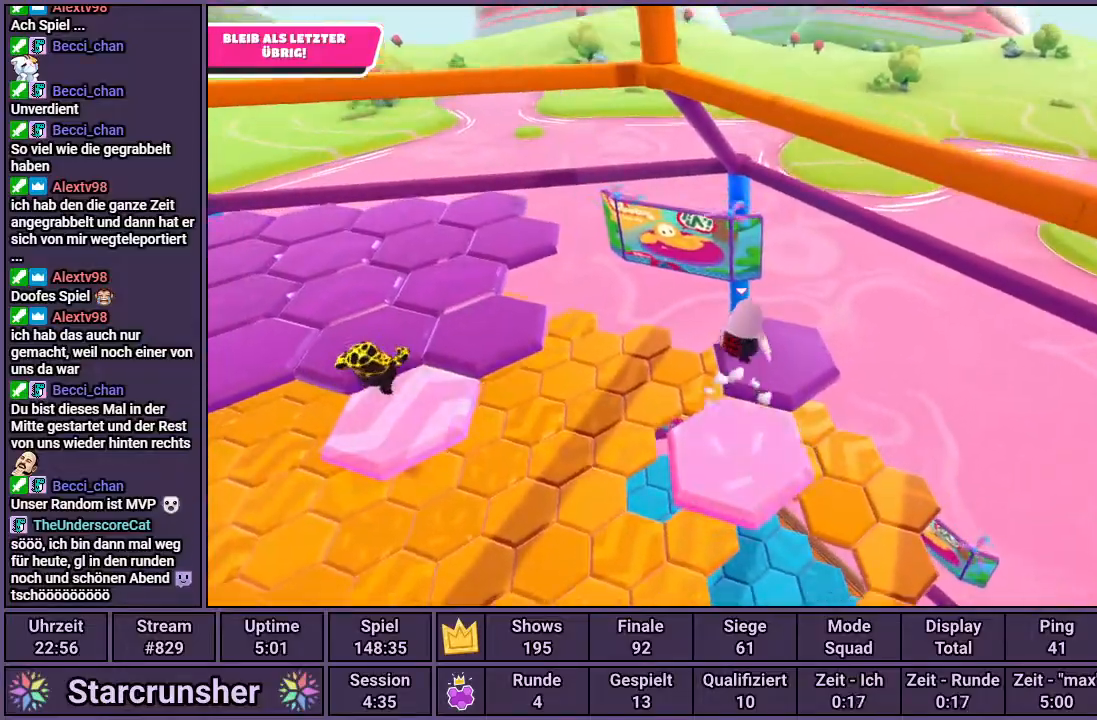
{"buttons": [], "left_stick": "center", "right_stick": "left", "events": [[83, "left_stick", "up-right"], [117, "right_stick", "left"], [417, "left_stick", "center"]]}
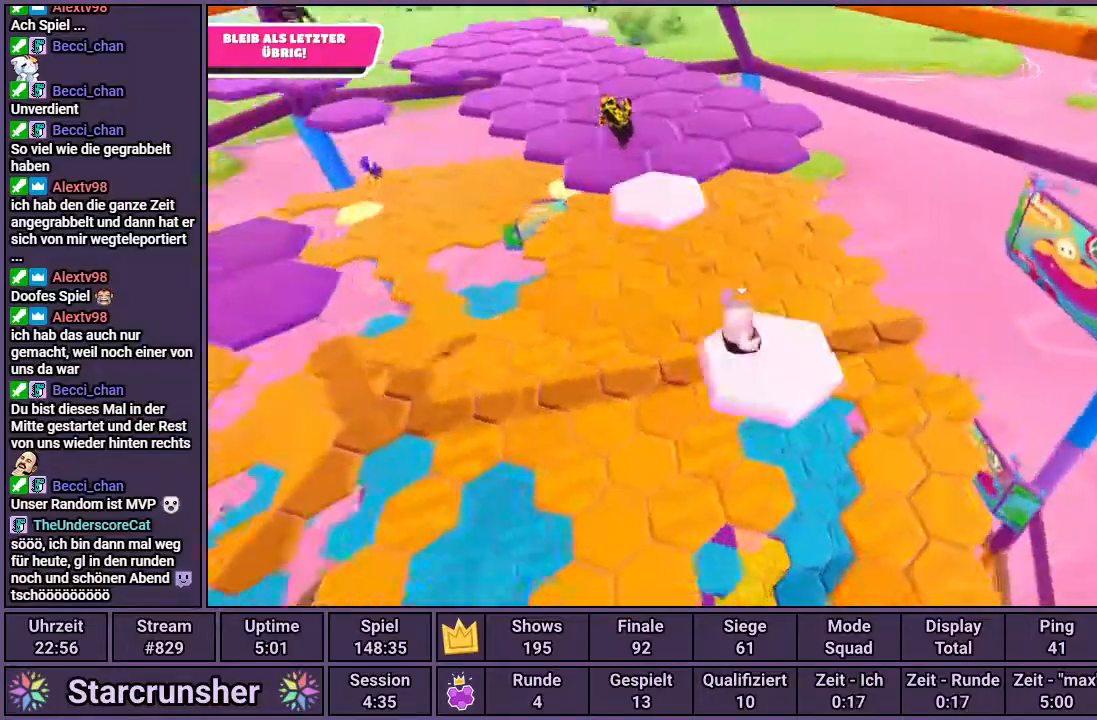
{"buttons": [], "left_stick": "up", "right_stick": "center", "events": [[50, "left_stick", "up"], [167, "right_stick", "center"], [283, "CROSS", "down"], [383, "CROSS", "up"]]}
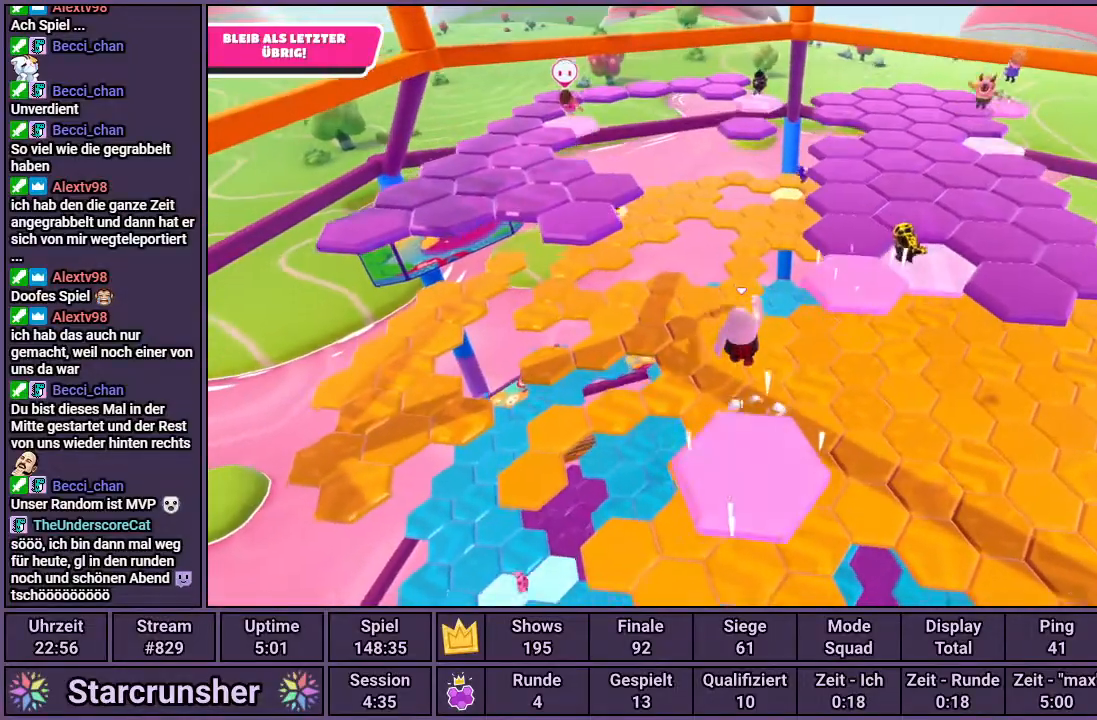
{"buttons": [], "left_stick": "center", "right_stick": "center", "events": [[267, "left_stick", "center"]]}
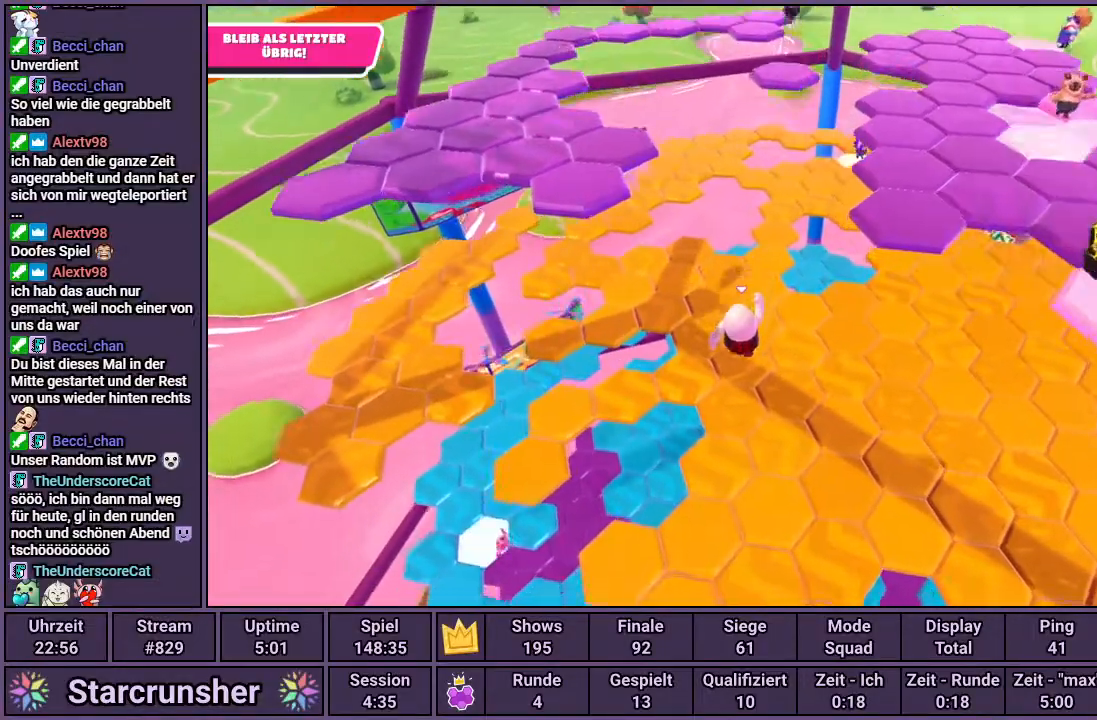
{"buttons": [], "left_stick": "center", "right_stick": "center", "events": [[150, "right_stick", "down-right"], [383, "right_stick", "center"]]}
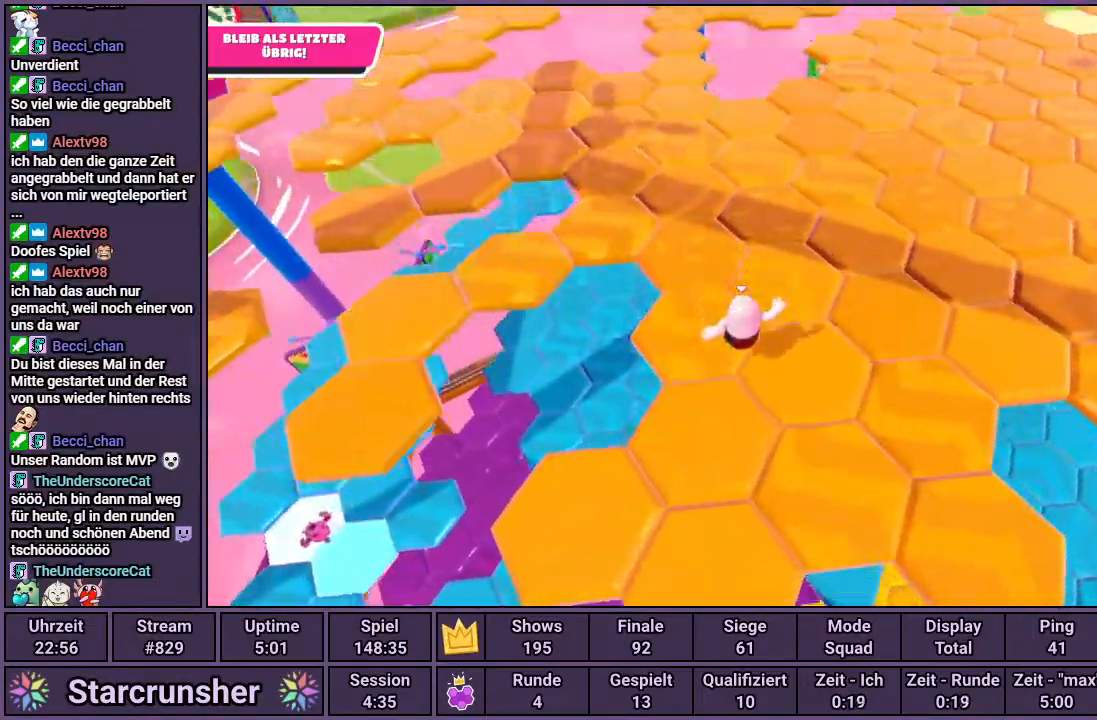
{"buttons": [], "left_stick": "center", "right_stick": "center", "events": [[50, "left_stick", "up-left"], [217, "left_stick", "up"], [233, "CROSS", "down"], [417, "CROSS", "up"], [483, "left_stick", "center"]]}
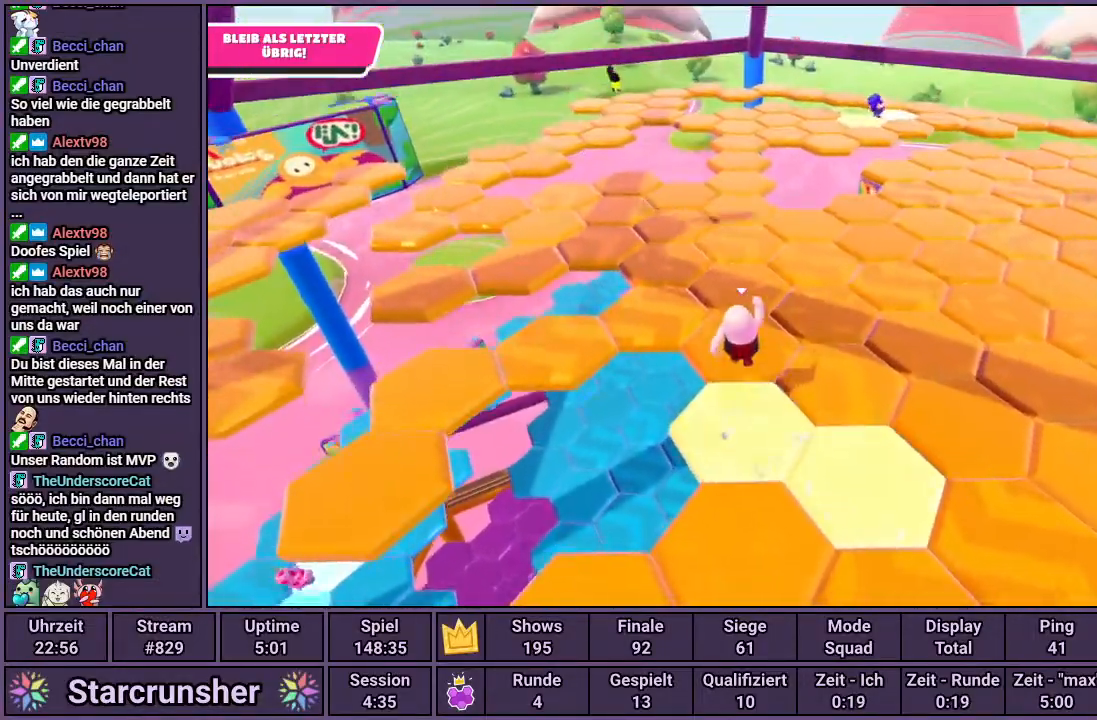
{"buttons": [], "left_stick": "center", "right_stick": "center", "events": [[117, "right_stick", "down-right"], [233, "right_stick", "center"]]}
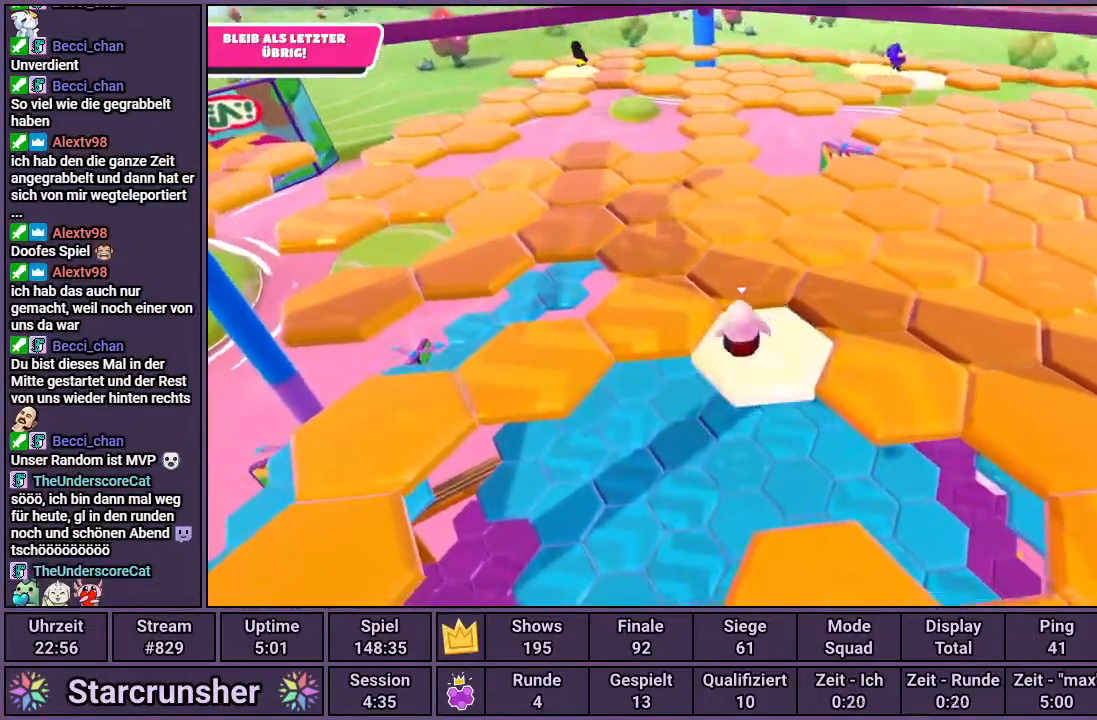
{"buttons": [], "left_stick": "center", "right_stick": "center", "events": [[50, "left_stick", "up"], [67, "CROSS", "down"], [150, "CROSS", "up"], [500, "left_stick", "center"]]}
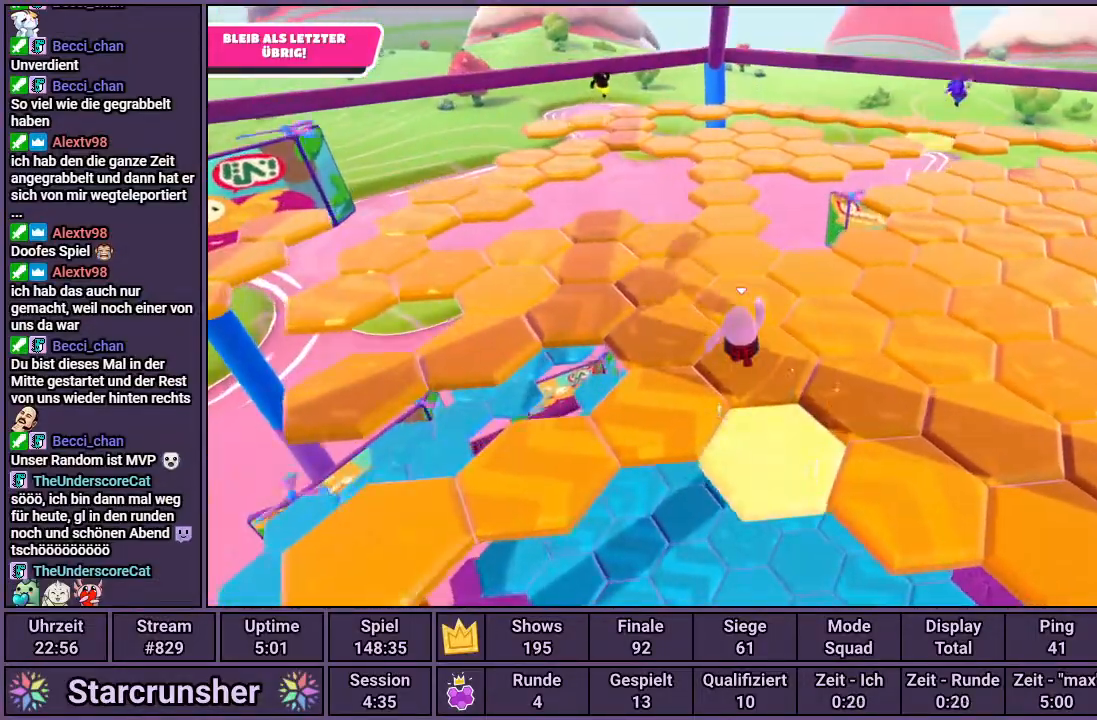
{"buttons": ["CROSS"], "left_stick": "up", "right_stick": "center", "events": [[417, "left_stick", "up"], [483, "CROSS", "down"]]}
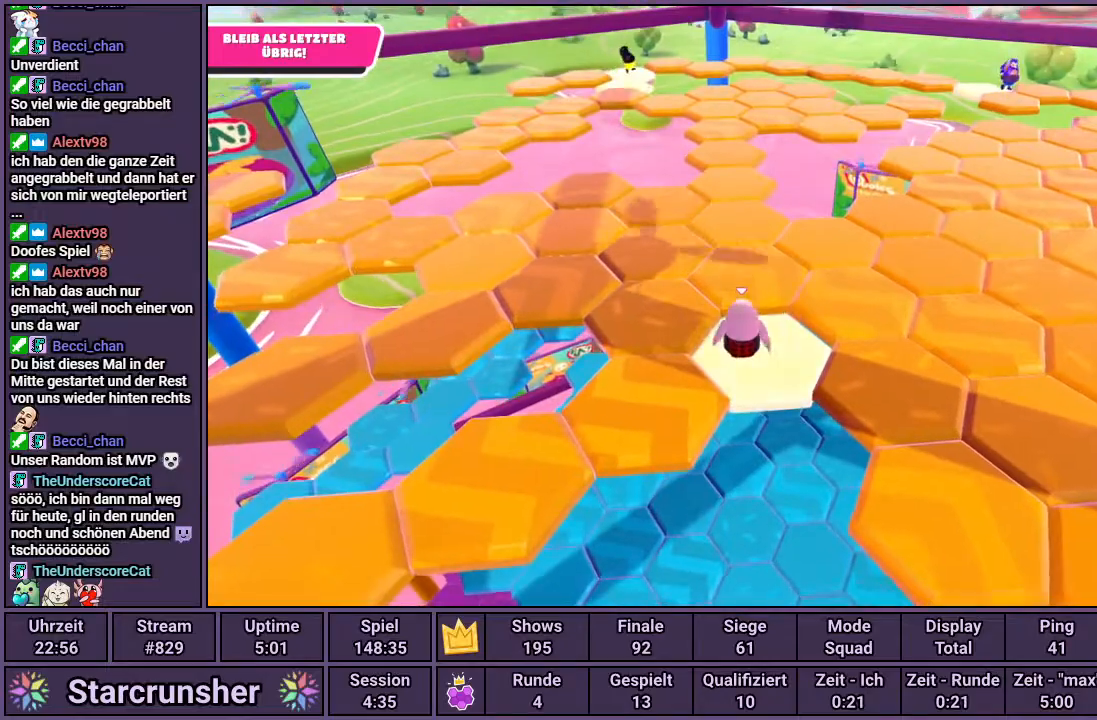
{"buttons": [], "left_stick": "center", "right_stick": "center", "events": [[50, "CROSS", "up"], [433, "left_stick", "center"]]}
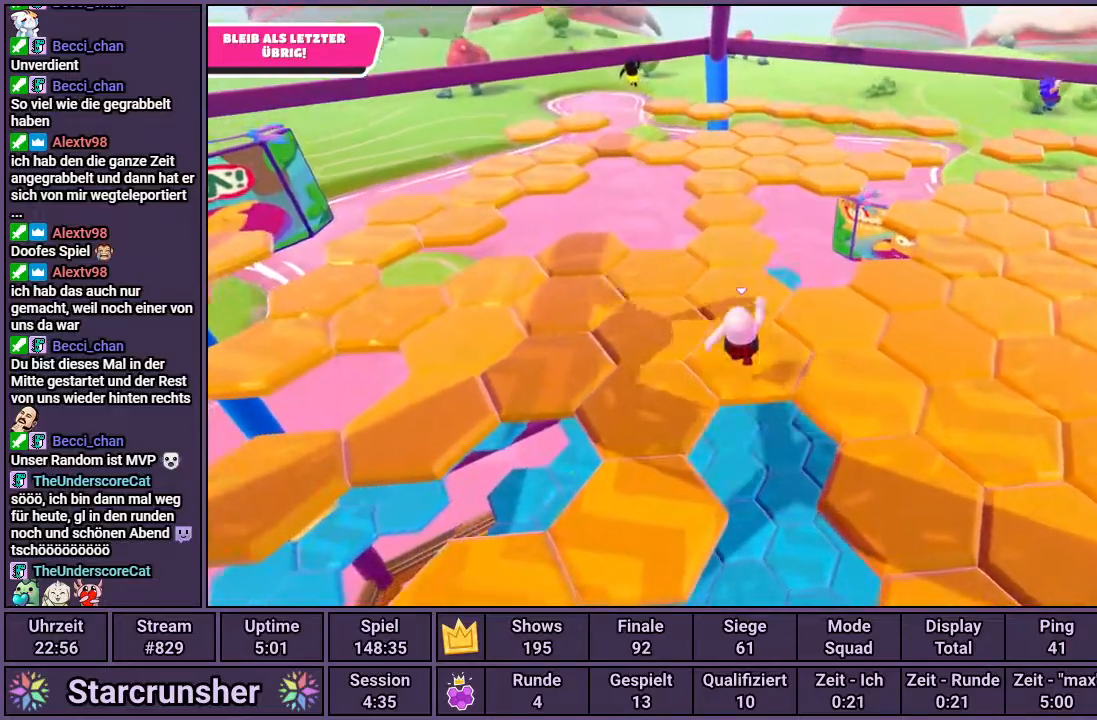
{"buttons": [], "left_stick": "down-left", "right_stick": "center", "events": [[317, "left_stick", "down-left"], [400, "CROSS", "down"], [500, "CROSS", "up"]]}